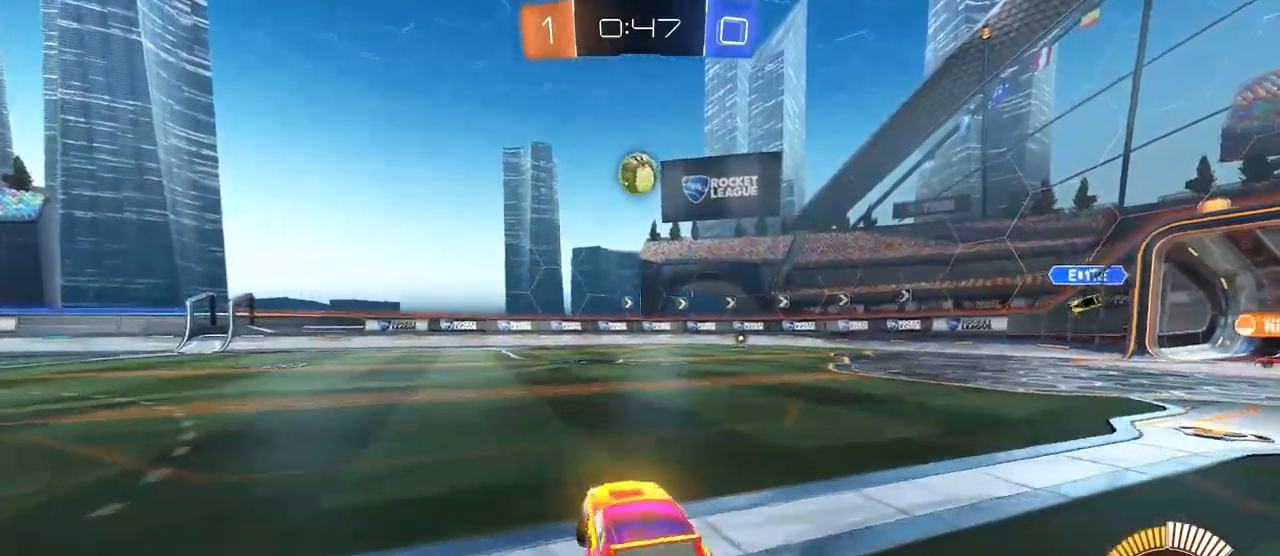
Gameplay with a controller (PlayStation layout); each line is a JSON object with the inputs held at the frame after it. "events" lists button and stick changes between this image and that frame as [ms after this image, input, new state], when the widget could be followed in between. Not read: R2.
{"buttons": ["TRIANGLE"], "left_stick": "right", "right_stick": "center", "events": [[167, "TRIANGLE", "down"], [250, "TRIANGLE", "up"], [500, "TRIANGLE", "down"]]}
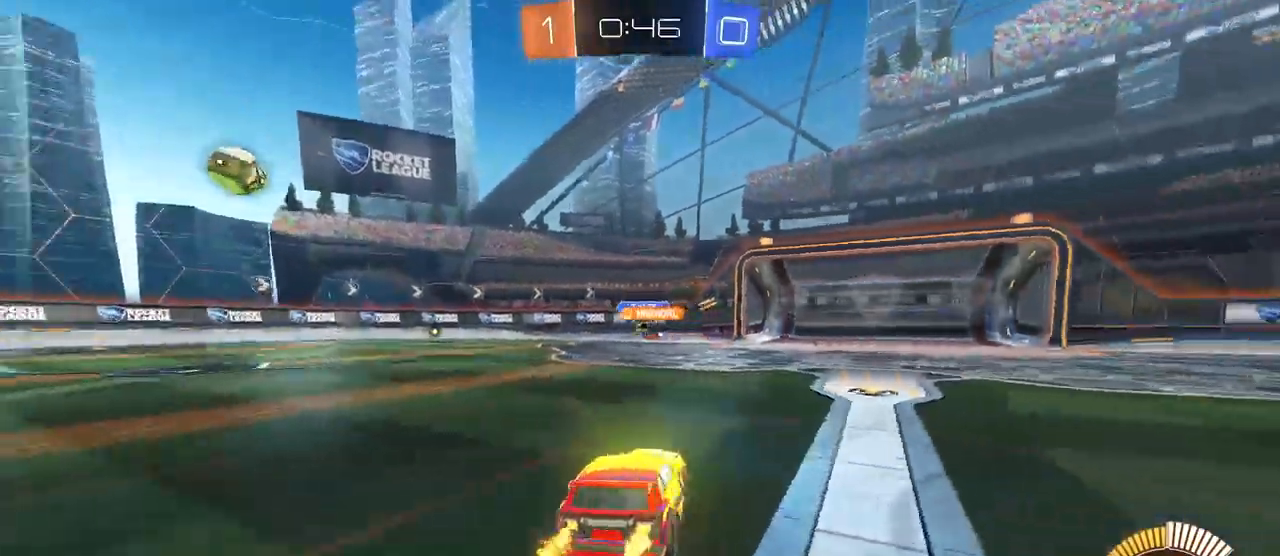
{"buttons": [], "left_stick": "center", "right_stick": "center", "events": [[33, "left_stick", "center"], [100, "TRIANGLE", "up"], [283, "left_stick", "right"], [467, "left_stick", "center"]]}
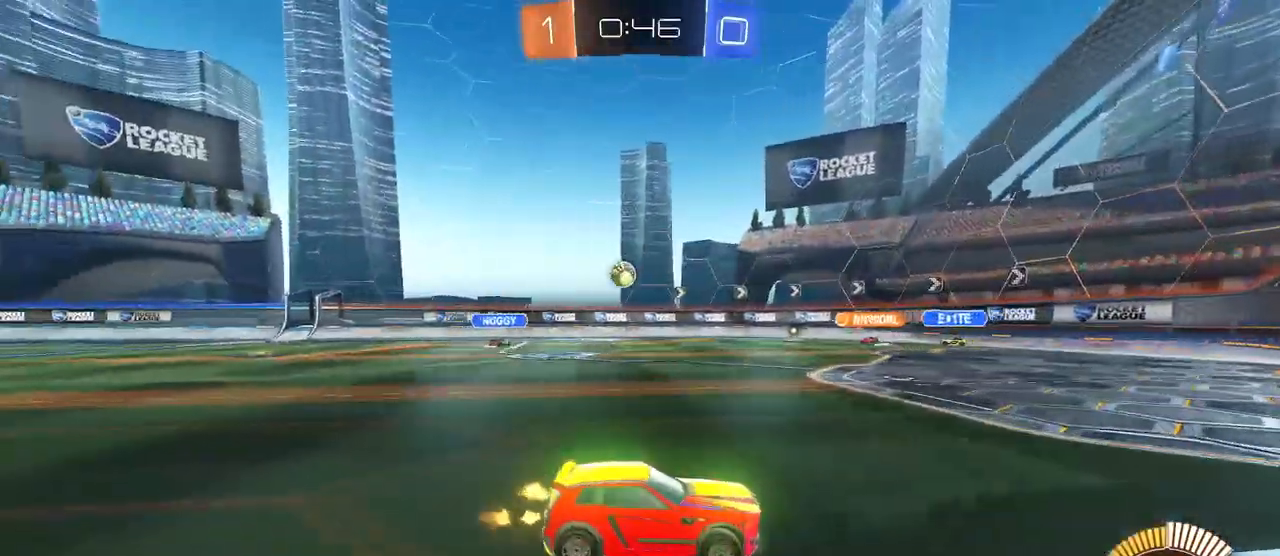
{"buttons": [], "left_stick": "center", "right_stick": "center", "events": []}
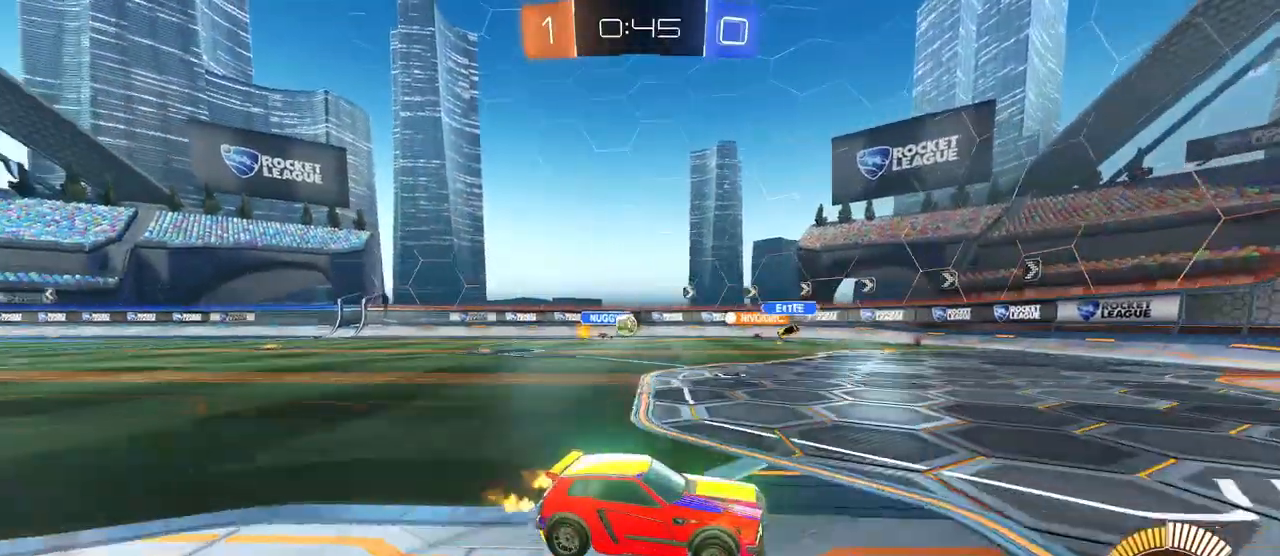
{"buttons": [], "left_stick": "left", "right_stick": "center", "events": [[500, "left_stick", "left"]]}
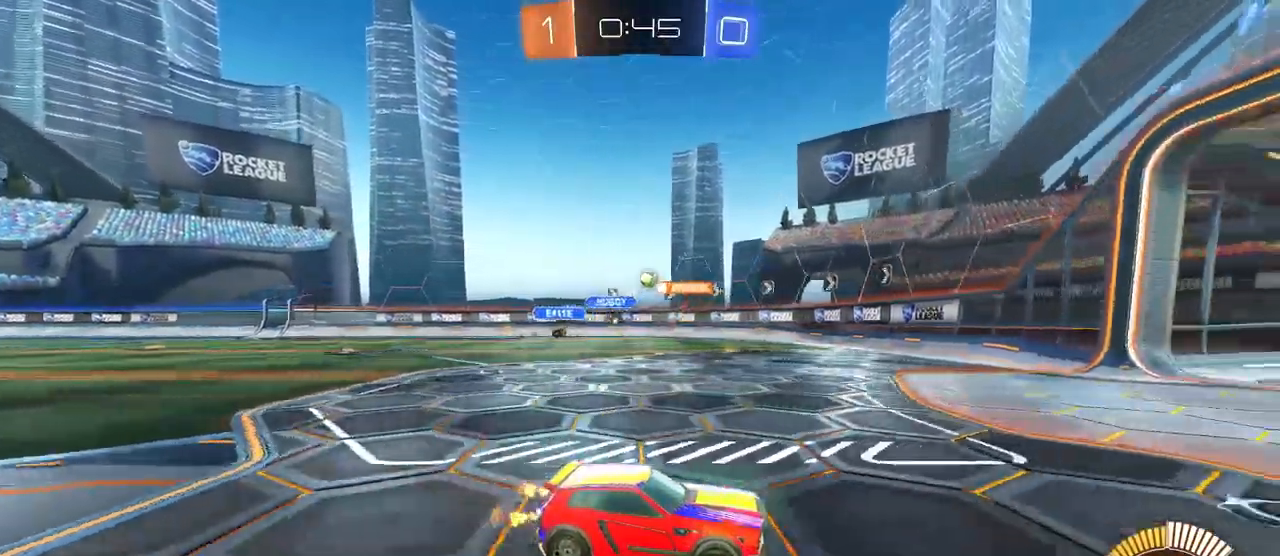
{"buttons": [], "left_stick": "center", "right_stick": "center", "events": [[167, "left_stick", "center"]]}
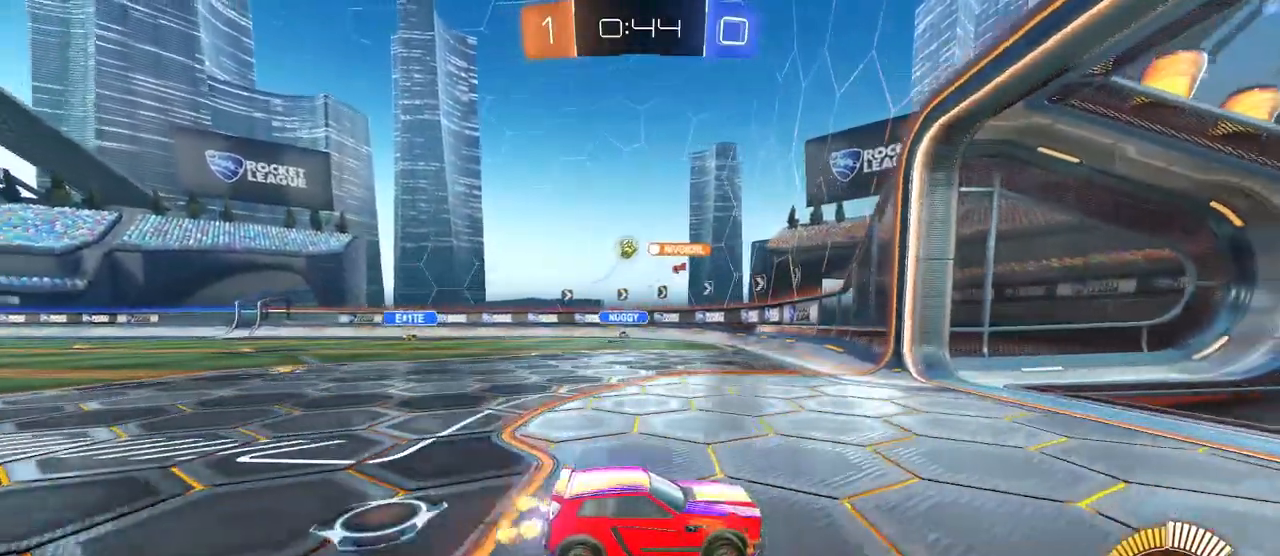
{"buttons": [], "left_stick": "left", "right_stick": "center", "events": [[100, "SQUARE", "down"], [100, "left_stick", "left"], [283, "SQUARE", "up"]]}
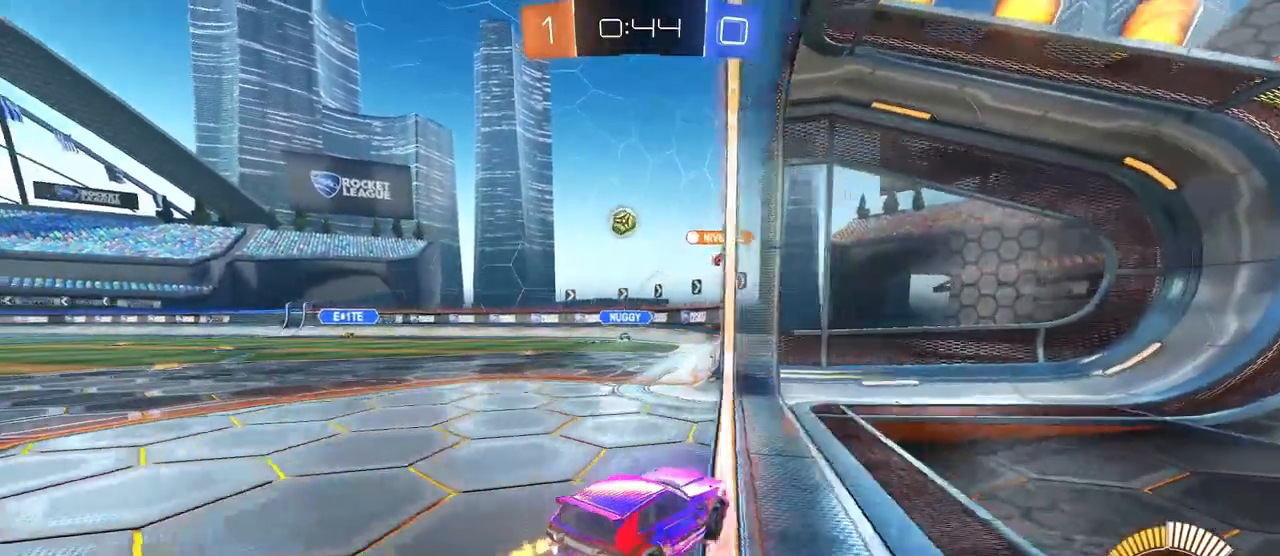
{"buttons": ["L2"], "left_stick": "down-right", "right_stick": "center", "events": [[217, "left_stick", "center"], [267, "L2", "down"], [383, "left_stick", "down-right"]]}
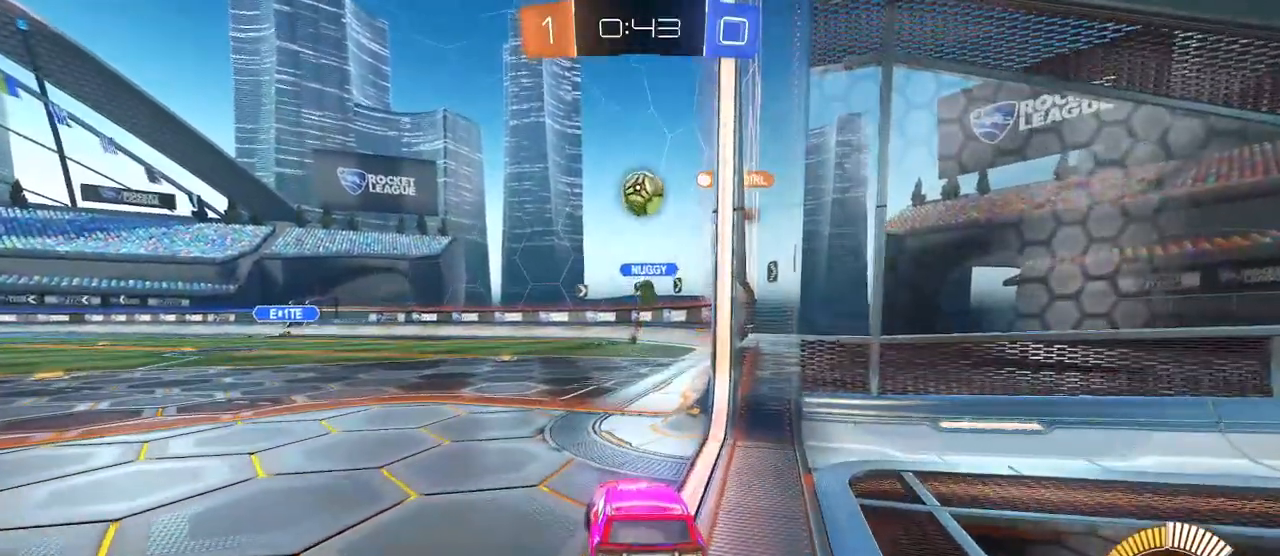
{"buttons": [], "left_stick": "up-left", "right_stick": "center", "events": [[133, "L2", "up"], [167, "left_stick", "center"], [217, "left_stick", "up-left"]]}
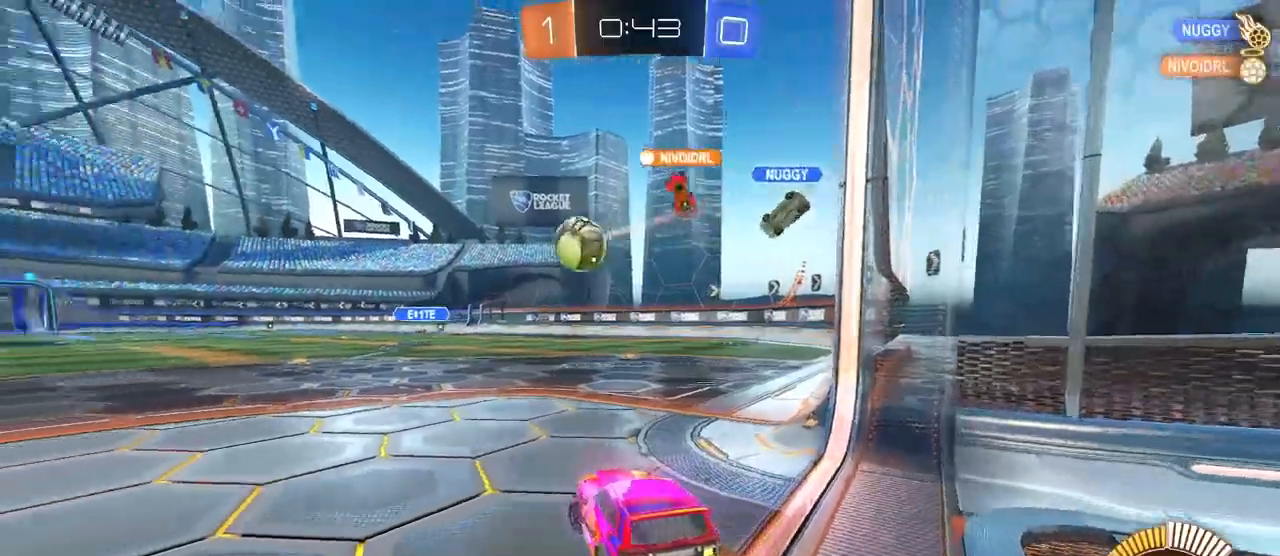
{"buttons": ["R1"], "left_stick": "right", "right_stick": "center", "events": [[67, "R1", "down"], [450, "left_stick", "center"], [500, "left_stick", "right"]]}
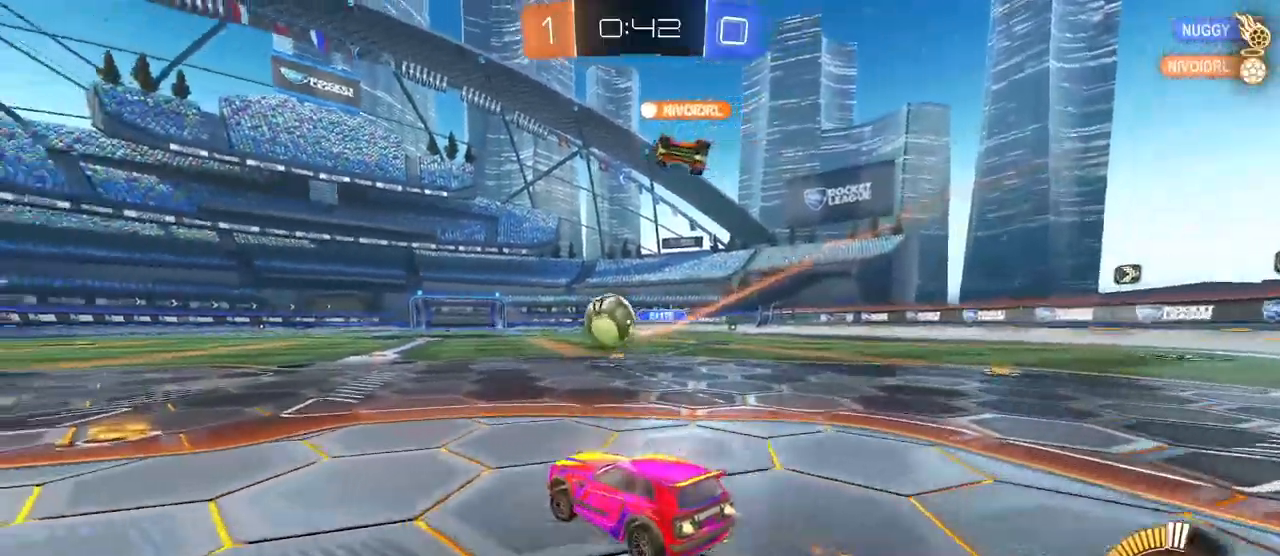
{"buttons": ["R1"], "left_stick": "center", "right_stick": "center", "events": [[67, "left_stick", "center"], [233, "left_stick", "left"], [367, "left_stick", "right"], [483, "left_stick", "center"]]}
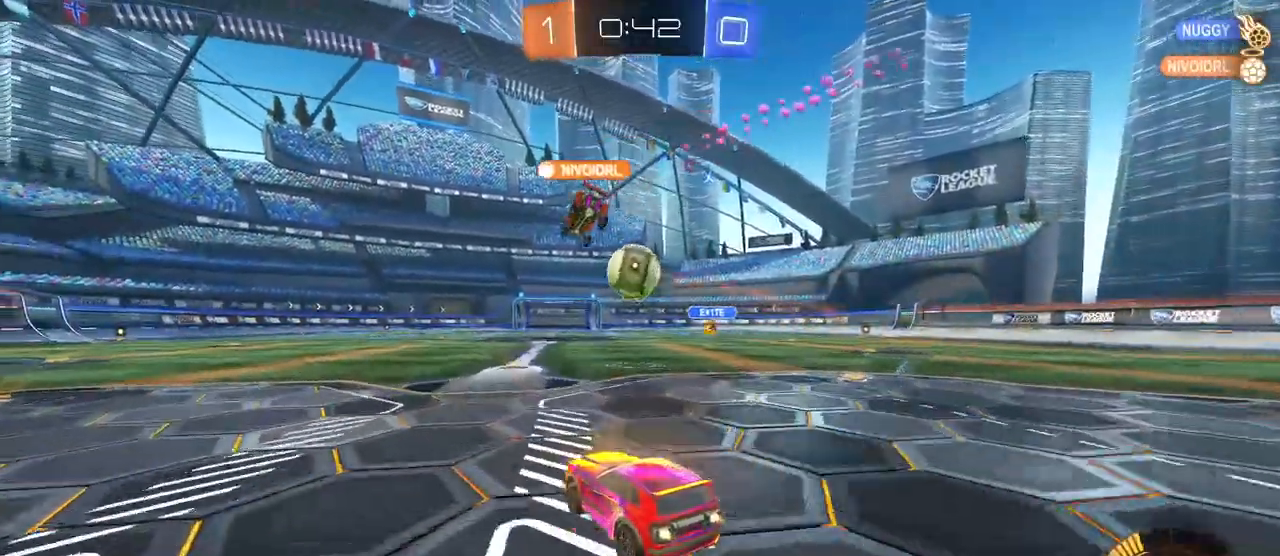
{"buttons": [], "left_stick": "right", "right_stick": "center", "events": [[150, "left_stick", "right"], [200, "R1", "up"], [300, "left_stick", "center"], [367, "left_stick", "right"]]}
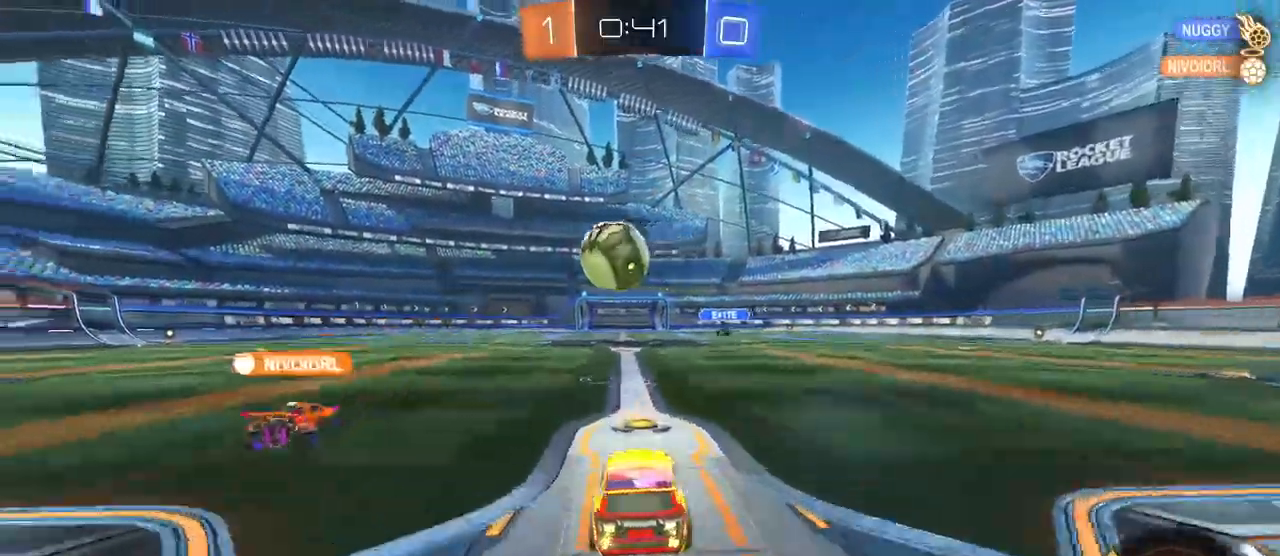
{"buttons": [], "left_stick": "center", "right_stick": "center", "events": [[67, "left_stick", "center"], [183, "R1", "down"], [333, "left_stick", "left"], [450, "left_stick", "center"], [483, "R1", "up"]]}
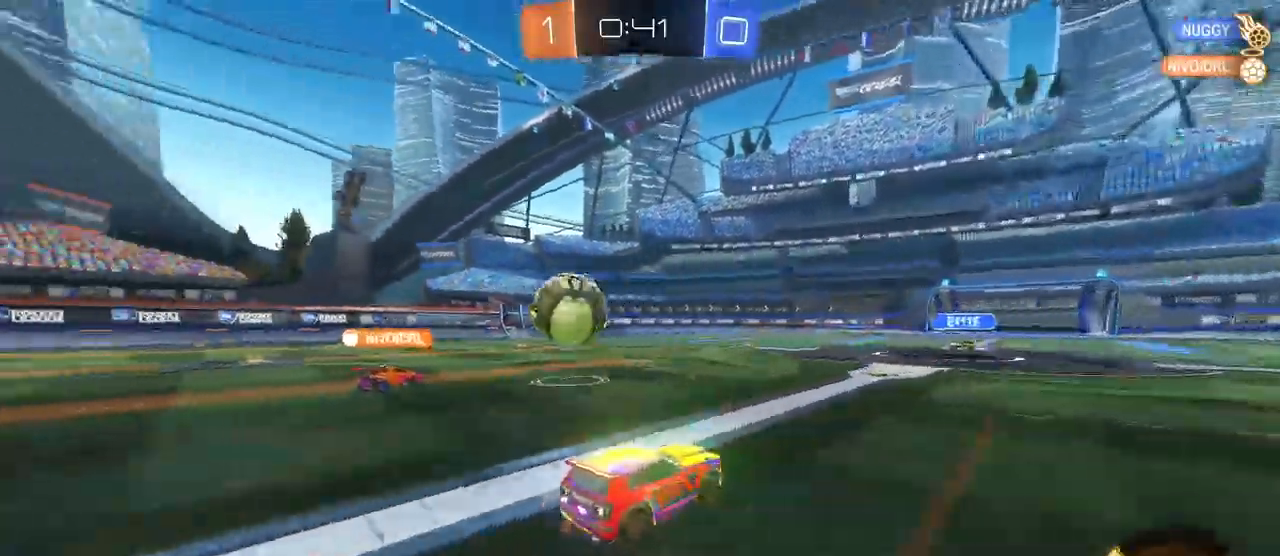
{"buttons": [], "left_stick": "center", "right_stick": "center", "events": []}
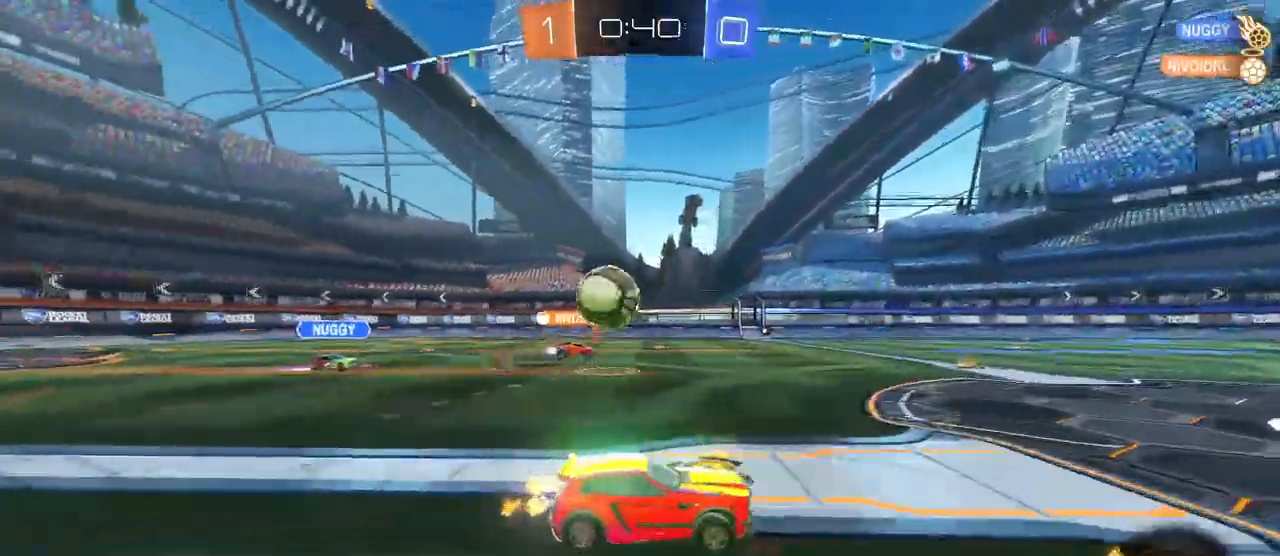
{"buttons": [], "left_stick": "center", "right_stick": "center", "events": [[233, "R1", "down"], [233, "TRIANGLE", "down"], [367, "TRIANGLE", "up"], [433, "R1", "up"]]}
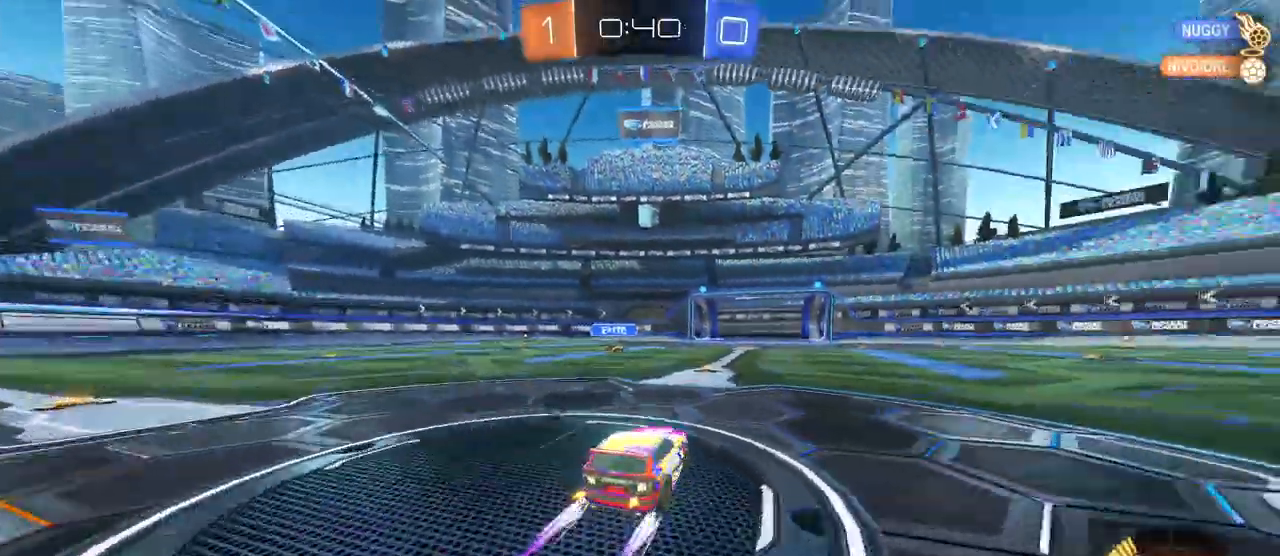
{"buttons": [], "left_stick": "center", "right_stick": "center", "events": [[67, "left_stick", "left"], [183, "left_stick", "center"]]}
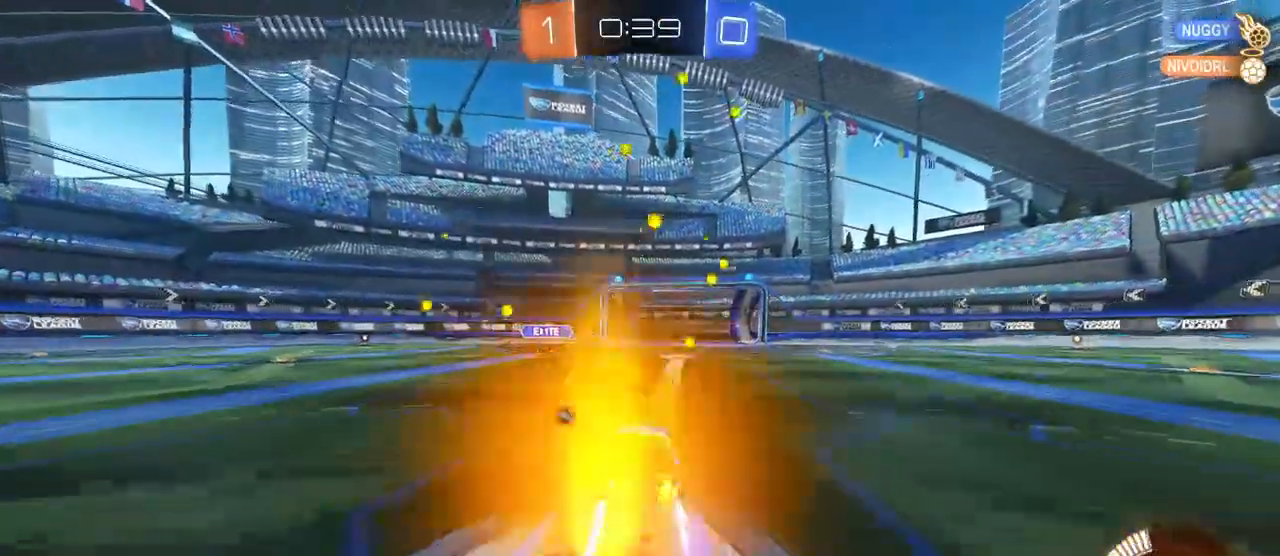
{"buttons": [], "left_stick": "center", "right_stick": "center", "events": [[317, "left_stick", "left"], [433, "left_stick", "center"]]}
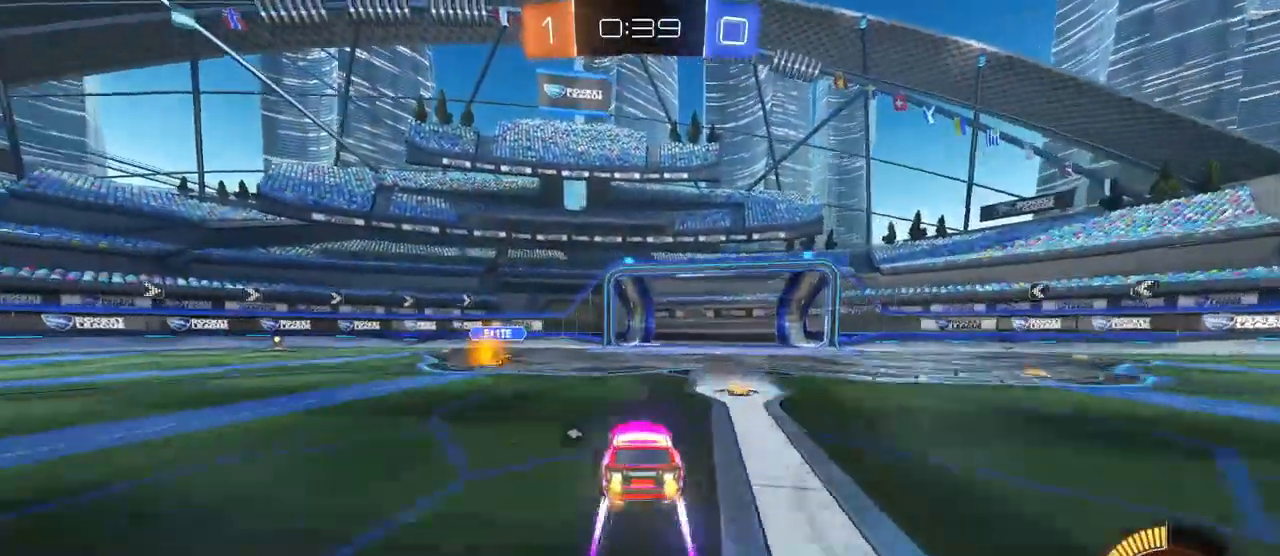
{"buttons": [], "left_stick": "center", "right_stick": "center", "events": [[50, "left_stick", "left"], [183, "left_stick", "center"], [350, "left_stick", "left"], [433, "left_stick", "center"]]}
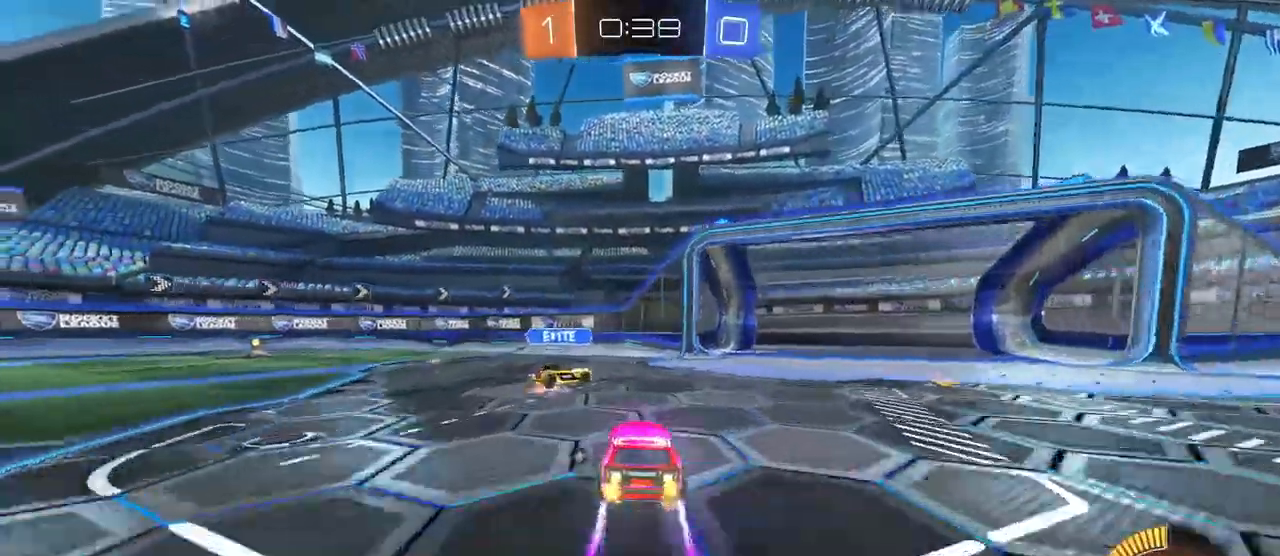
{"buttons": ["R1"], "left_stick": "left", "right_stick": "center", "events": [[33, "left_stick", "left"], [150, "R1", "down"], [317, "TRIANGLE", "down"], [467, "TRIANGLE", "up"]]}
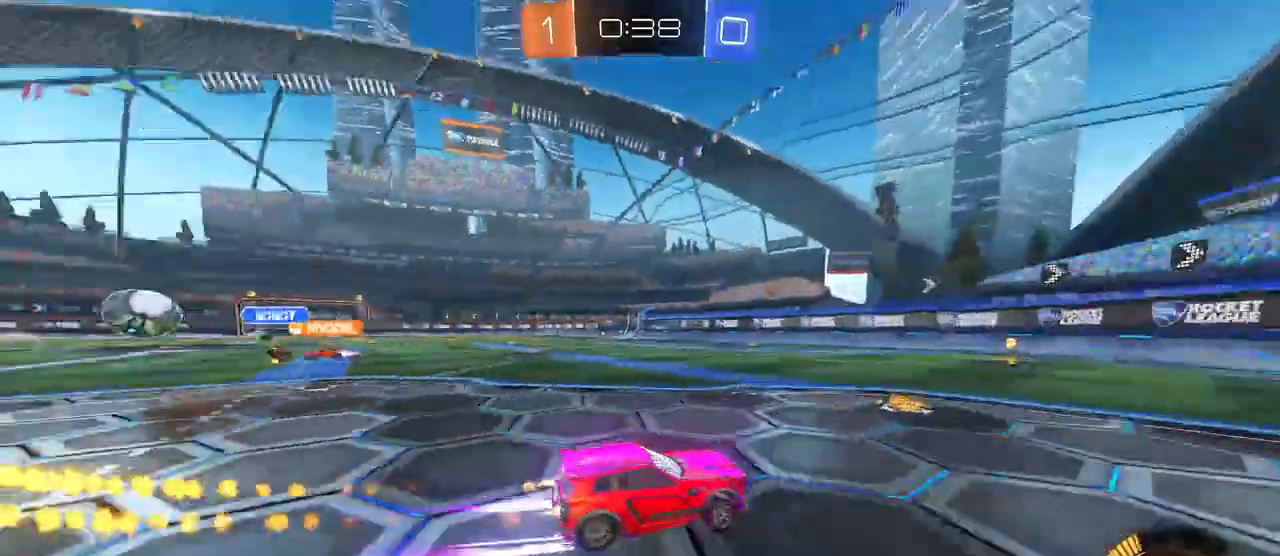
{"buttons": [], "left_stick": "center", "right_stick": "center", "events": [[117, "R1", "up"], [133, "left_stick", "center"]]}
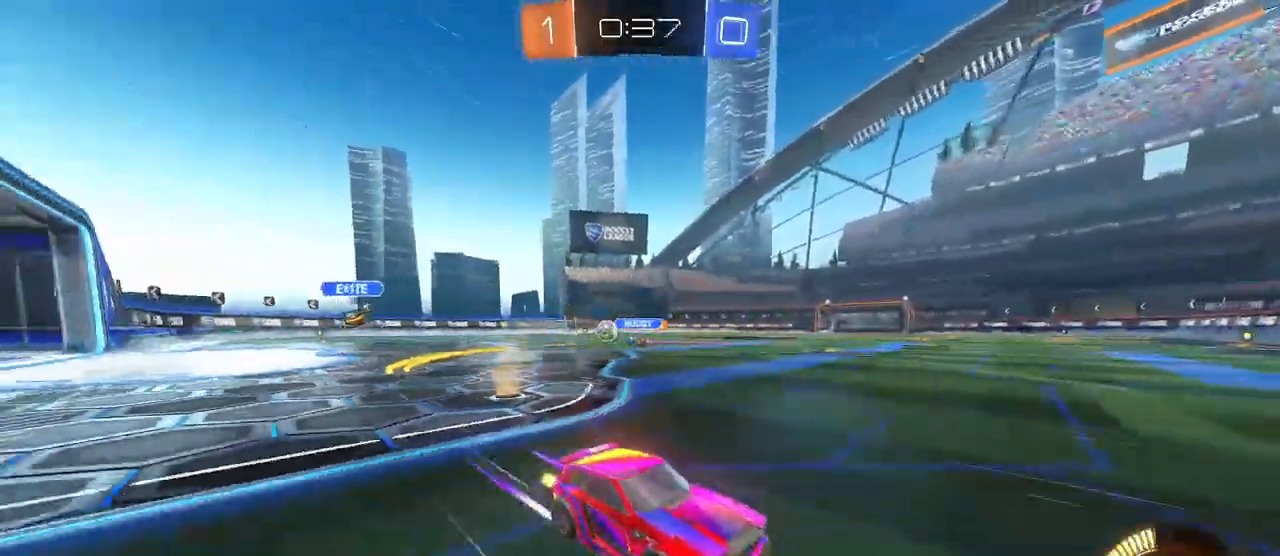
{"buttons": ["R1"], "left_stick": "left", "right_stick": "center", "events": [[83, "left_stick", "left"], [133, "SQUARE", "down"], [217, "SQUARE", "up"], [383, "R1", "down"]]}
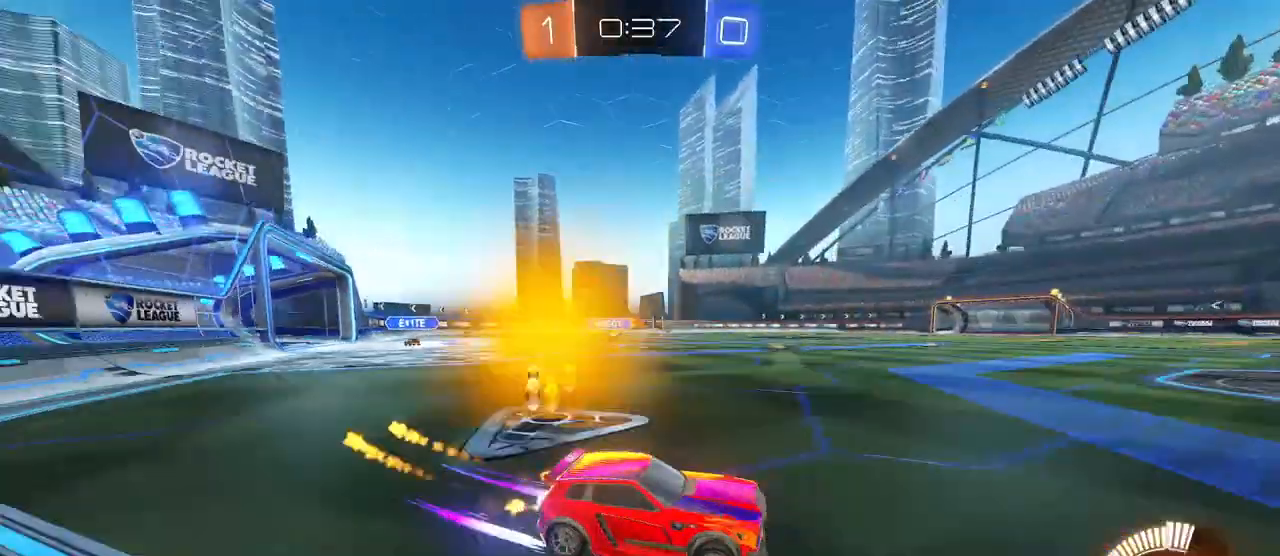
{"buttons": ["R1"], "left_stick": "center", "right_stick": "center", "events": [[200, "left_stick", "center"]]}
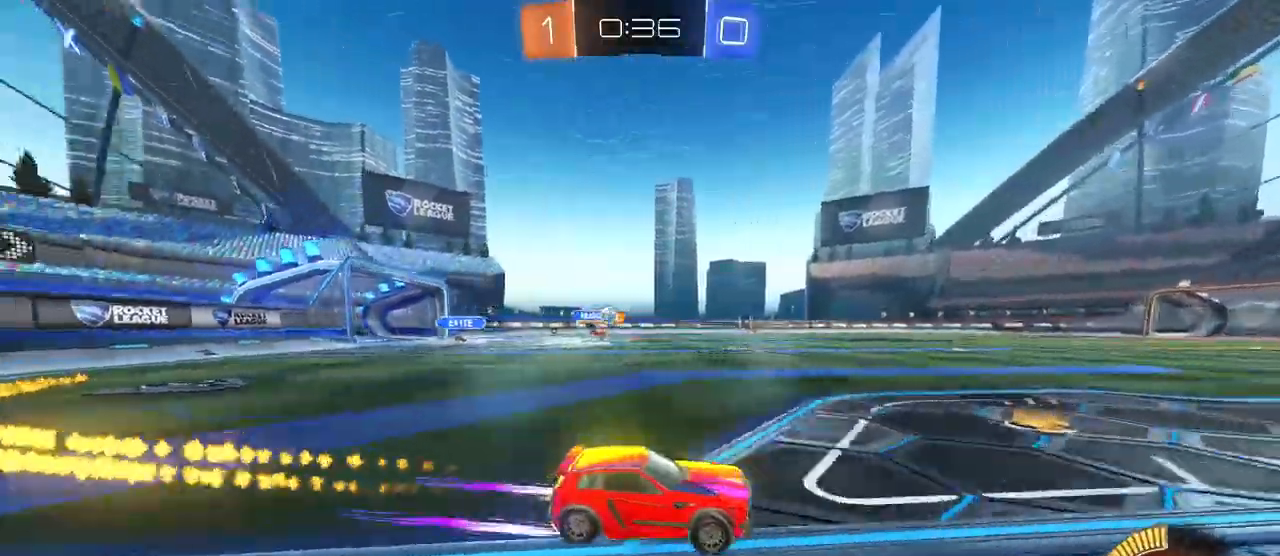
{"buttons": [], "left_stick": "left", "right_stick": "center", "events": [[33, "R1", "up"], [67, "left_stick", "left"], [383, "left_stick", "center"], [500, "left_stick", "left"]]}
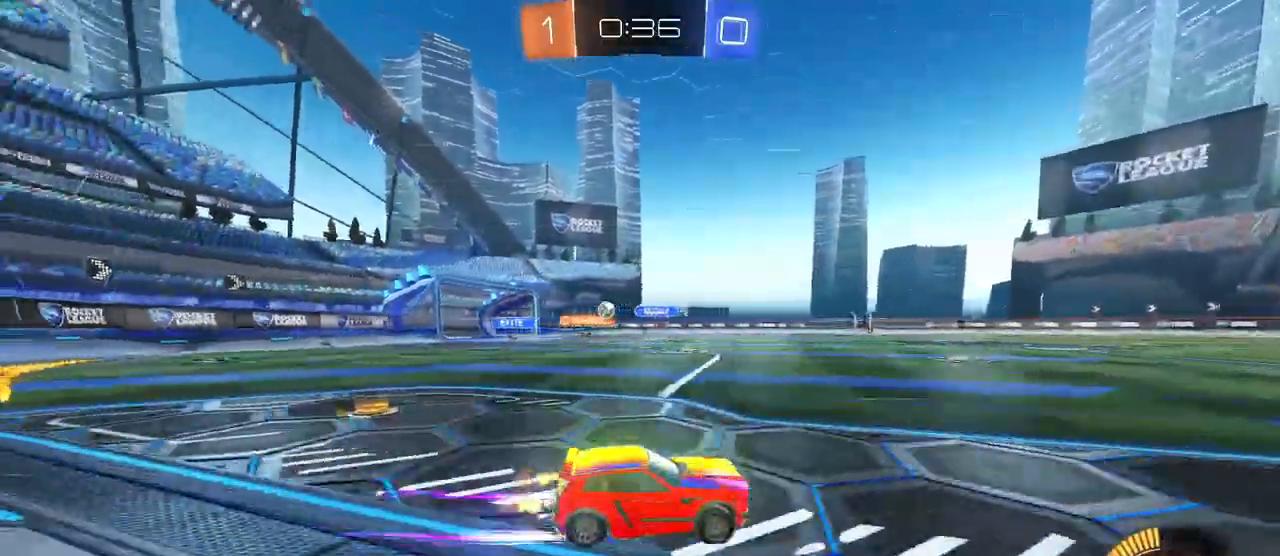
{"buttons": [], "left_stick": "left", "right_stick": "center", "events": [[33, "SQUARE", "down"], [150, "SQUARE", "up"]]}
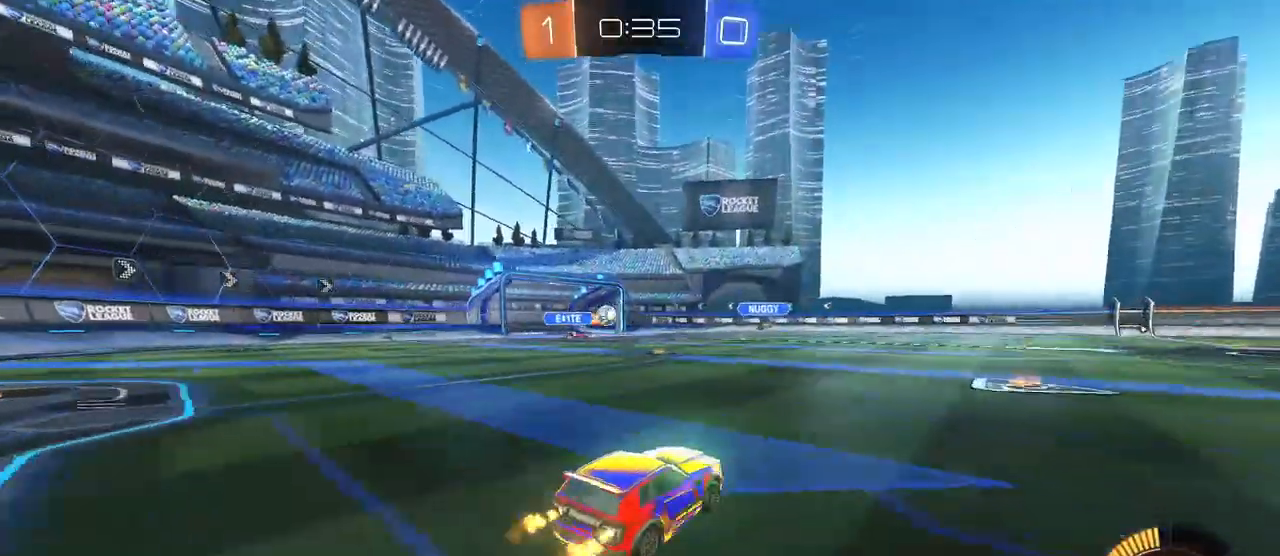
{"buttons": [], "left_stick": "left", "right_stick": "center", "events": [[183, "left_stick", "center"], [233, "left_stick", "right"], [300, "left_stick", "center"], [367, "left_stick", "left"]]}
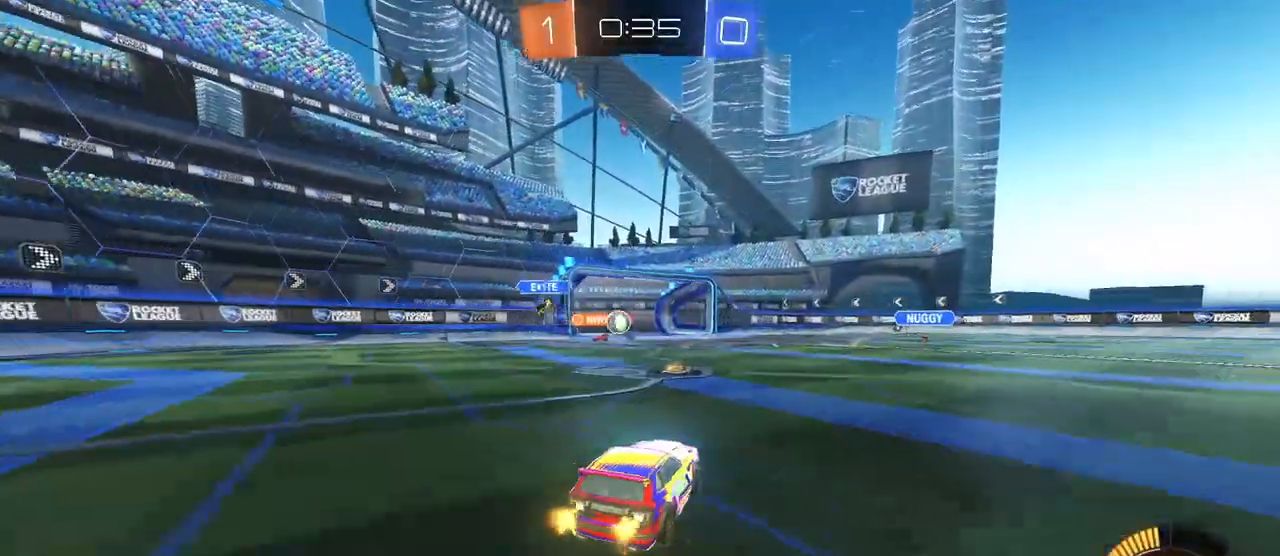
{"buttons": [], "left_stick": "center", "right_stick": "center", "events": [[67, "R1", "down"], [400, "R1", "up"], [433, "left_stick", "center"]]}
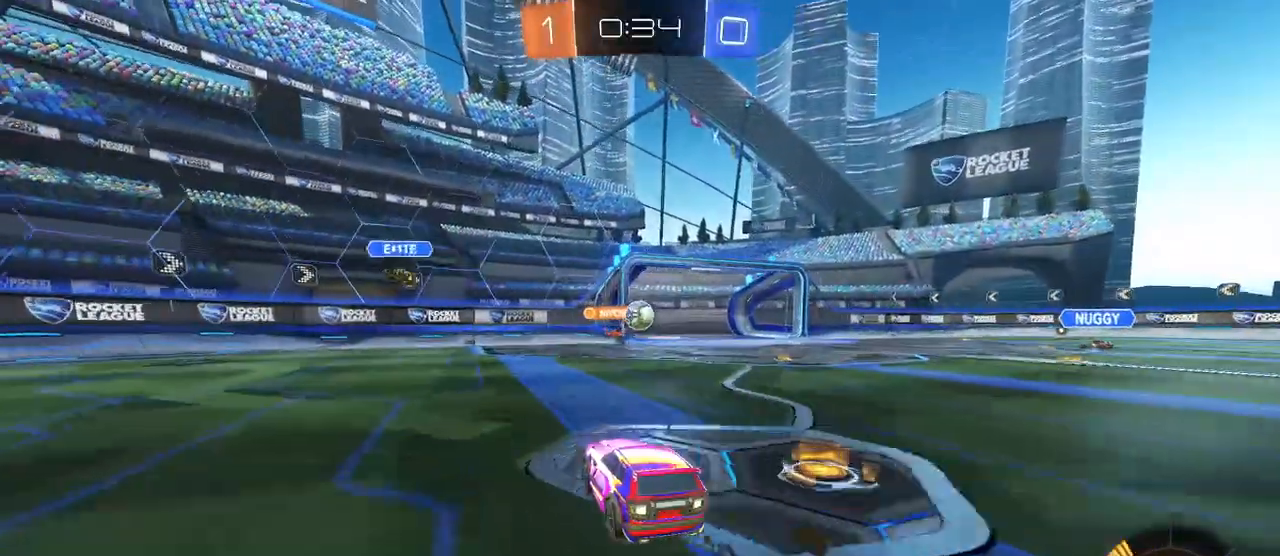
{"buttons": ["R1"], "left_stick": "center", "right_stick": "center", "events": [[17, "left_stick", "right"], [200, "R1", "down"], [300, "left_stick", "center"], [350, "left_stick", "left"], [483, "left_stick", "center"]]}
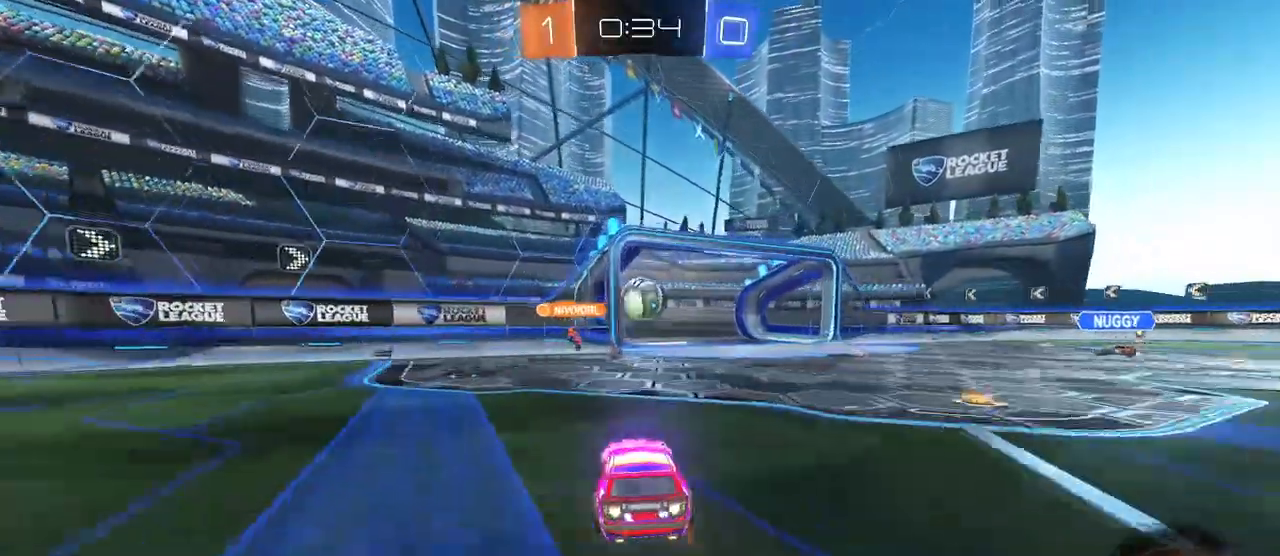
{"buttons": ["CROSS"], "left_stick": "right", "right_stick": "center", "events": [[117, "R1", "up"], [367, "left_stick", "right"], [450, "CROSS", "down"]]}
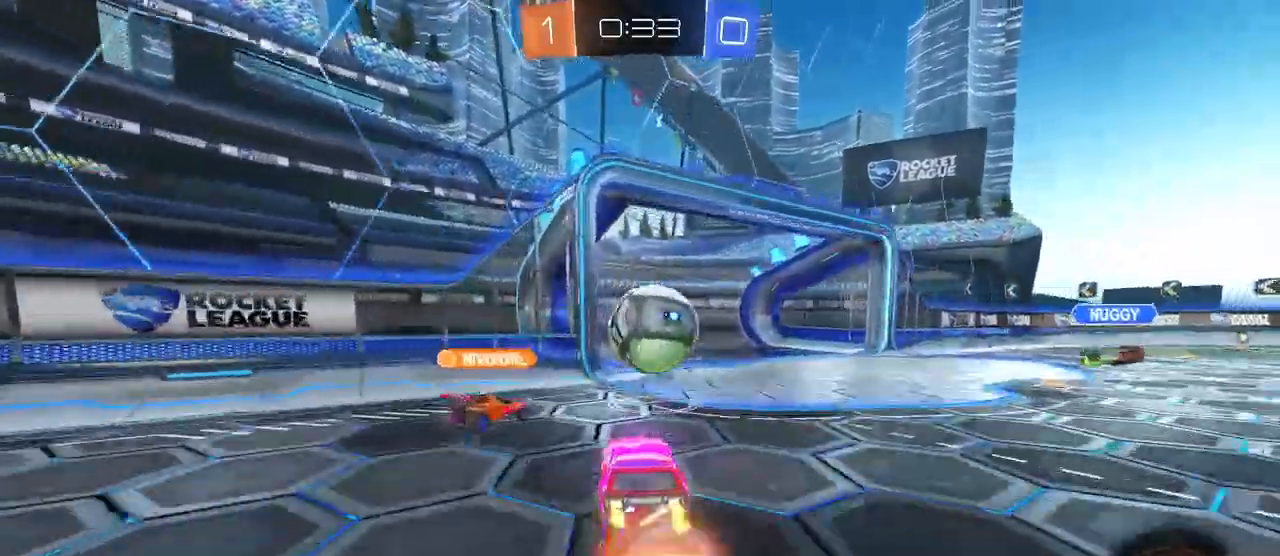
{"buttons": ["SQUARE"], "left_stick": "down-right", "right_stick": "center", "events": [[50, "CROSS", "up"], [50, "left_stick", "up-right"], [117, "CROSS", "down"], [167, "SQUARE", "down"], [183, "CROSS", "up"], [233, "left_stick", "down-right"]]}
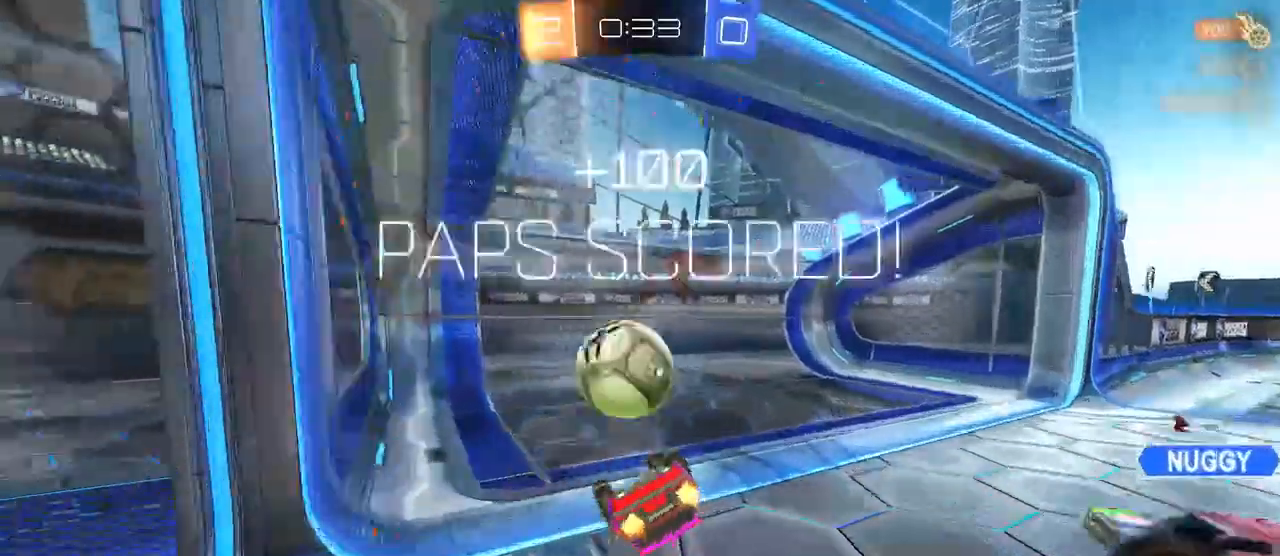
{"buttons": [], "left_stick": "center", "right_stick": "center", "events": [[383, "left_stick", "center"], [467, "SQUARE", "up"]]}